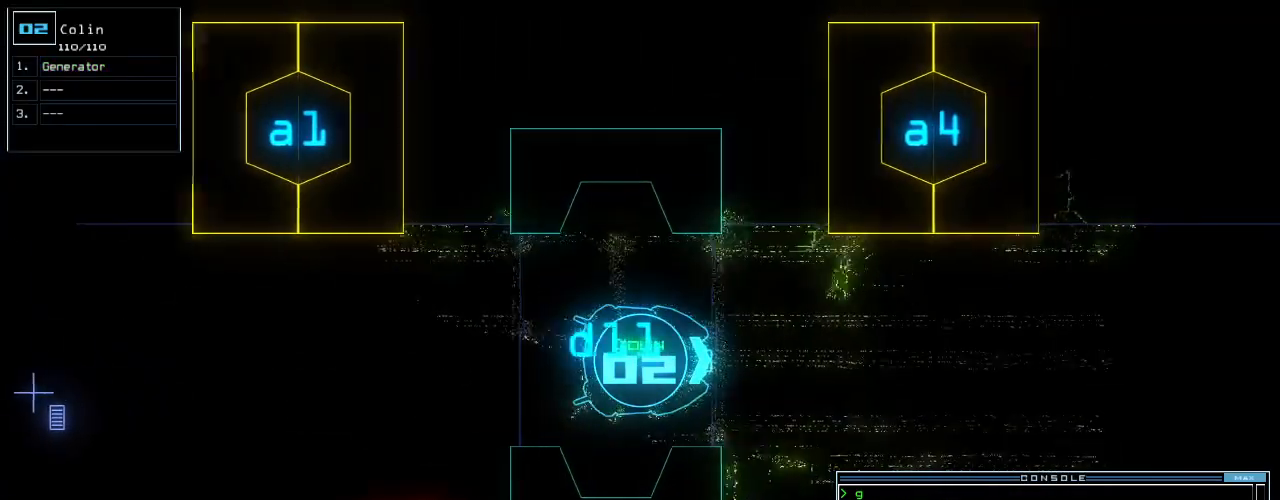
Gameplay with keyboard; each line is a JSON object with the keys held at the frame after it. "events" lists presses ("down") and releases ("up") of ".", "0", "1", "2", "3", "4", "5", "6", "7", "8", "9", "a", "b", "backspace", "c", "caps_lock", "comma", "ctrl_l", "ctrl_r", "d", "down", "e", "equals", "escape", "f", "f8", "g", "h", "i", "j", "k", "l", "left", "m", "minus", "n", "o", "p", "q", "quote", "r", "return", "right", "s", "semicolon", "shift_l", "shift_r", "space", "t", "tab", "tilde", "u", "up", "v", "w", "x", "y" and "z" between this image and that frame as [ms after this image, input, new state], when the widget could be followed in between. No other keys are recorded. Mouse input is not recorded.
{"keys": ["up"], "events": [[80, "g", "down"], [140, "e", "down"], [180, "g", "up"], [240, "e", "up"], [280, "semicolon", "down"], [400, "semicolon", "up"]]}
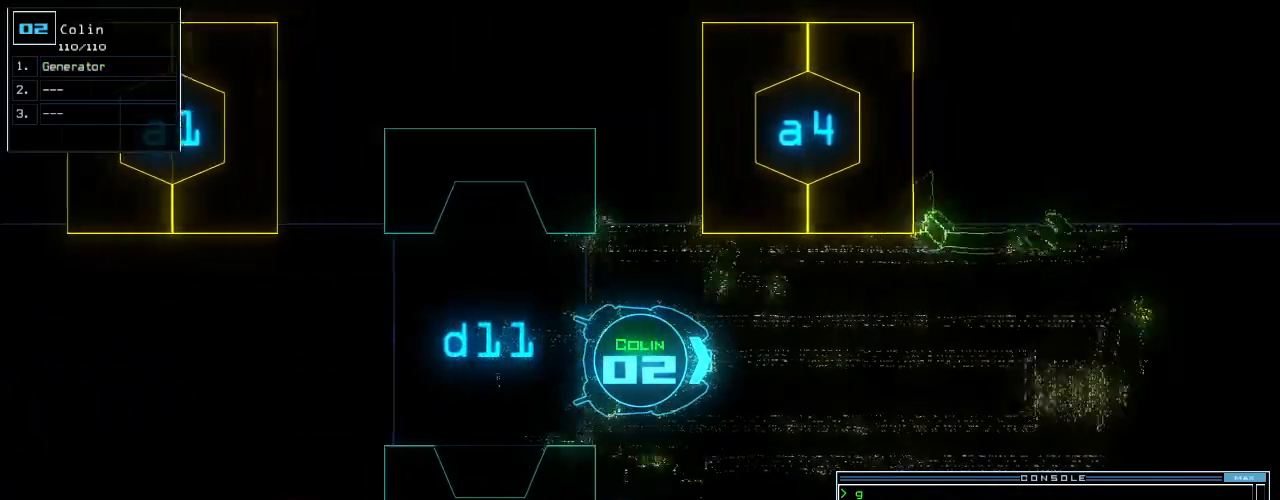
{"keys": ["c", "up"], "events": [[100, "right", "down"], [200, "right", "up"], [320, "right", "down"], [400, "right", "up"], [480, "c", "down"]]}
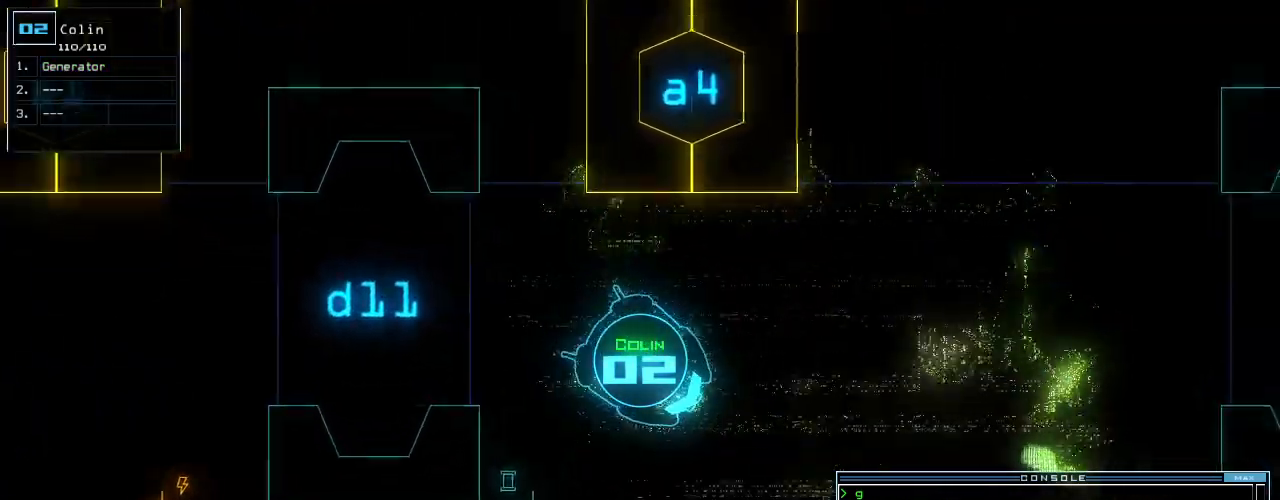
{"keys": ["left", "up"], "events": [[40, "c", "up"], [100, "c", "down"], [200, "c", "up"], [300, "left", "down"], [400, "left", "up"], [480, "left", "down"]]}
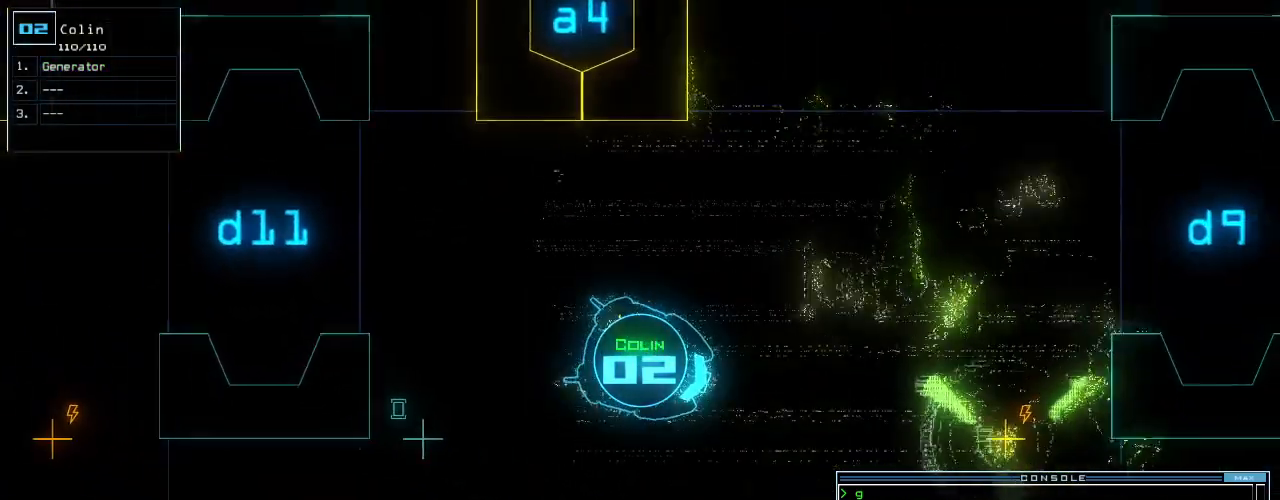
{"keys": ["up"], "events": [[80, "left", "up"], [340, "left", "down"], [420, "left", "up"]]}
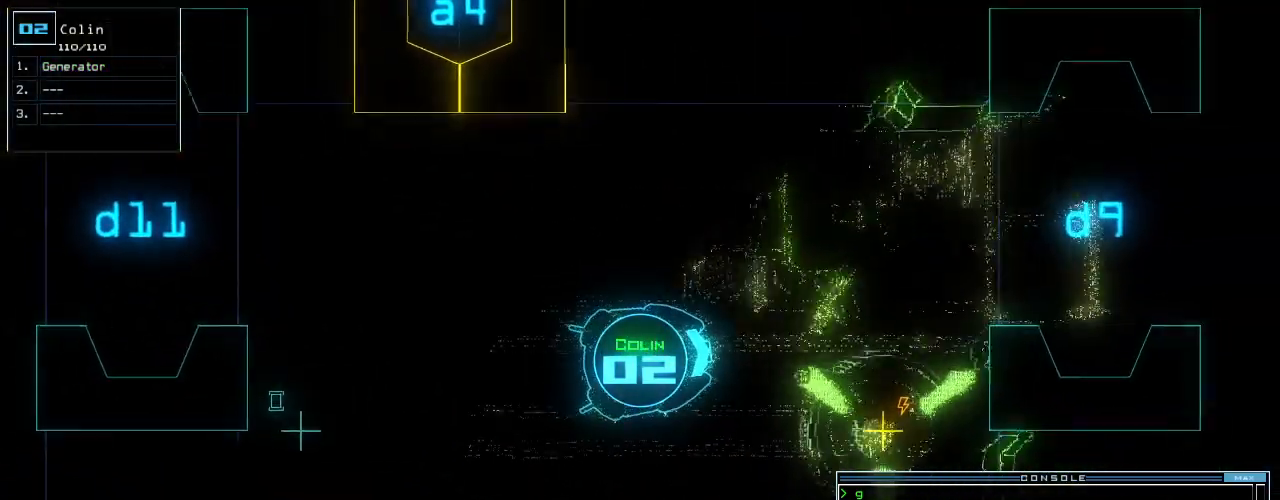
{"keys": ["return", "up"], "events": [[480, "return", "down"]]}
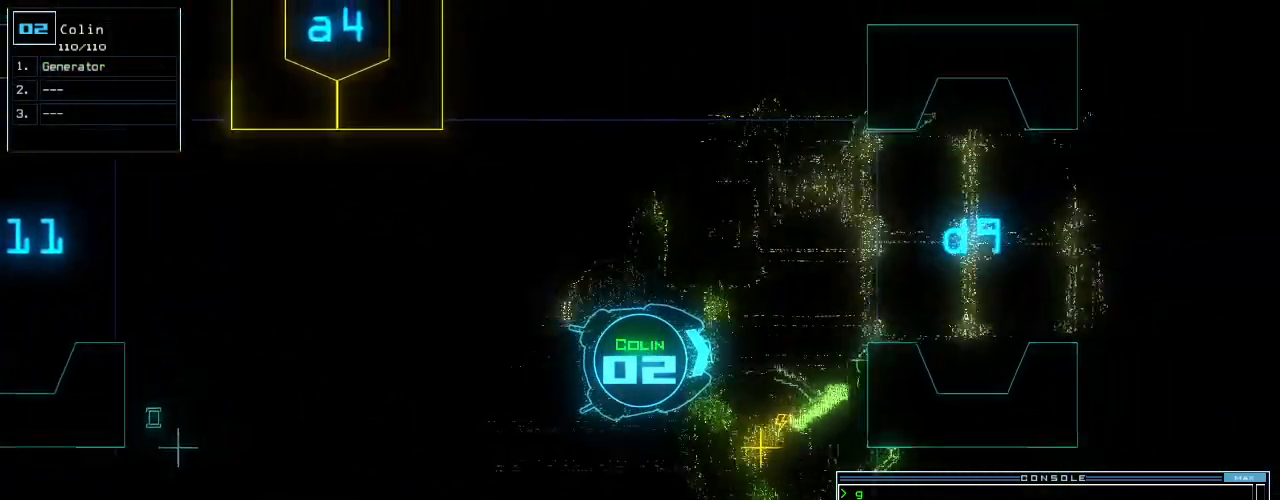
{"keys": ["left"], "events": [[60, "up", "up"], [80, "return", "up"], [280, "3", "down"], [340, "3", "up"], [500, "left", "down"]]}
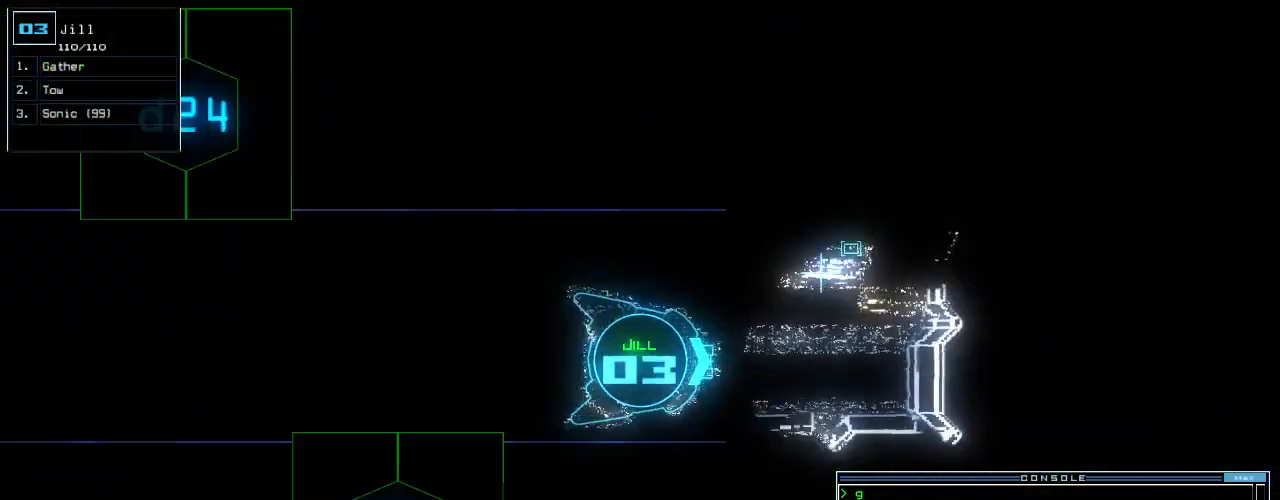
{"keys": ["d", "left", "up"], "events": [[500, "d", "down"], [500, "up", "down"]]}
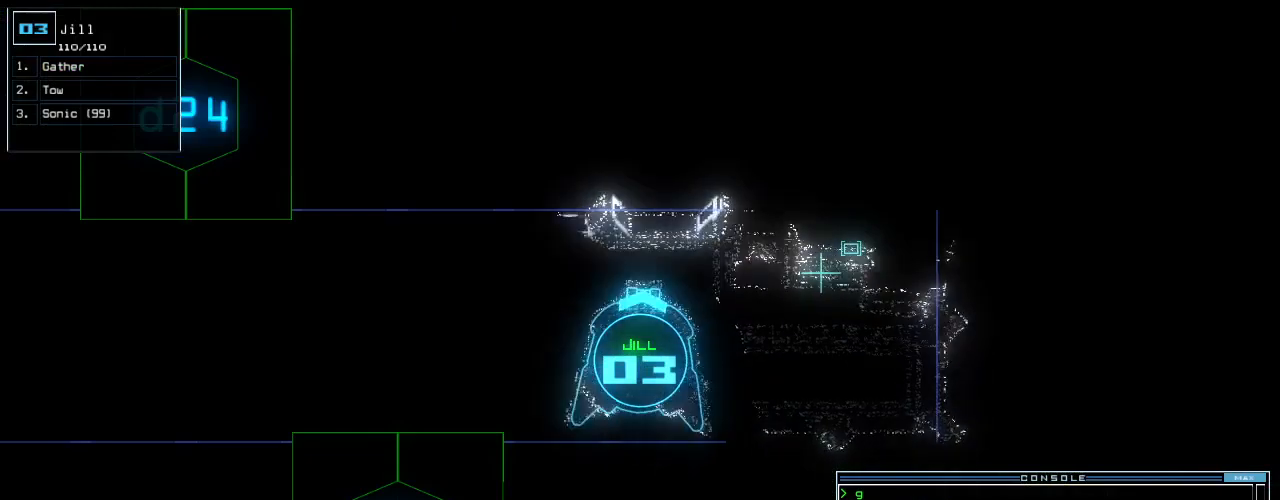
{"keys": ["left", "up"]}
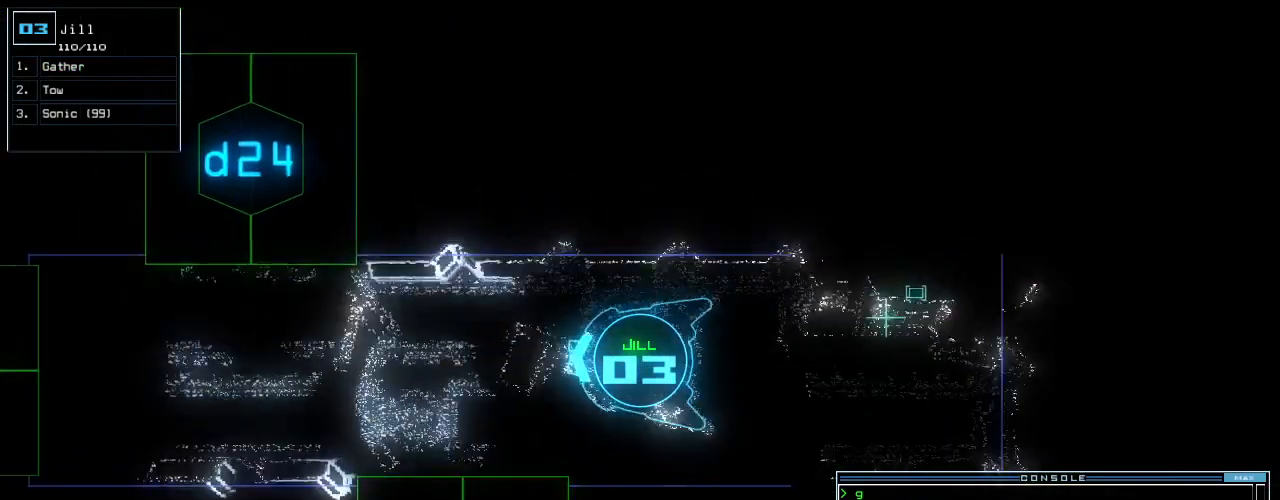
{"keys": ["up"], "events": [[20, "left", "up"], [180, "4", "down"], [240, "4", "up"]]}
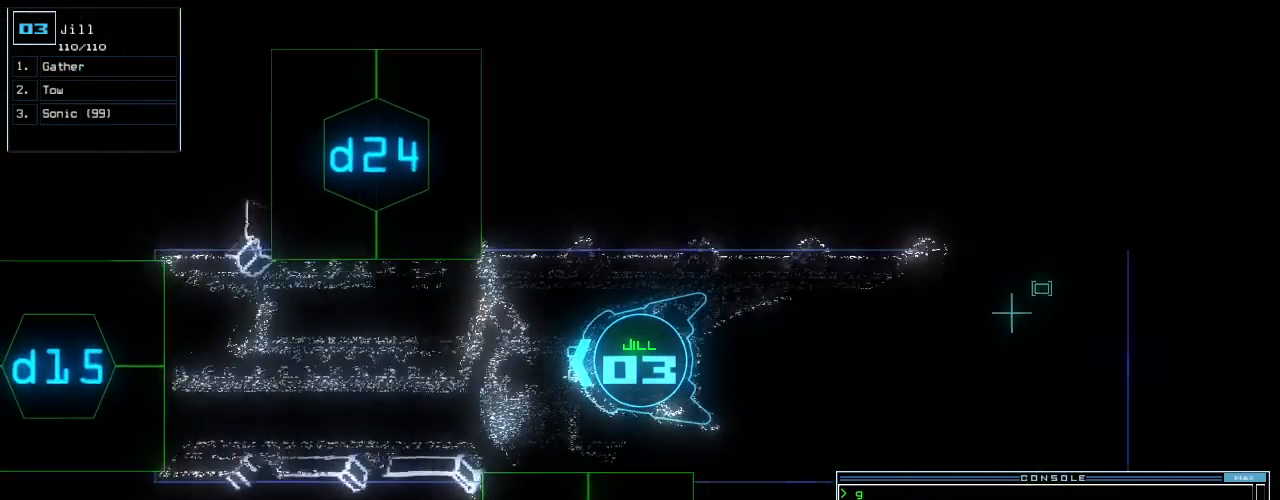
{"keys": ["up"], "events": [[100, "return", "down"], [180, "return", "up"], [360, "right", "down"], [480, "right", "up"]]}
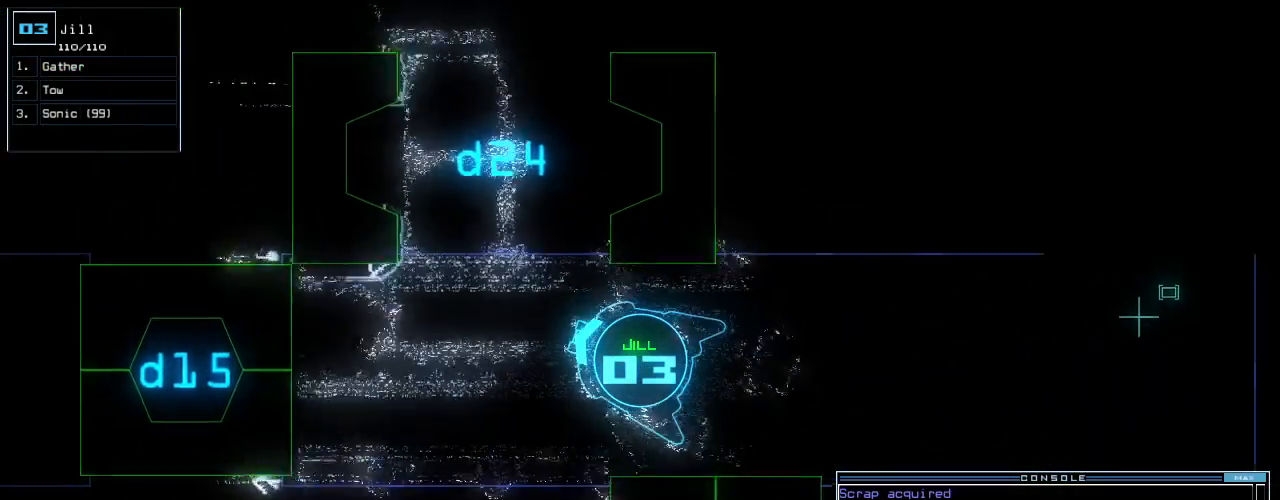
{"keys": ["right", "up"], "events": [[60, "right", "down"], [140, "right", "up"], [240, "right", "down"], [280, "right", "up"], [500, "right", "down"]]}
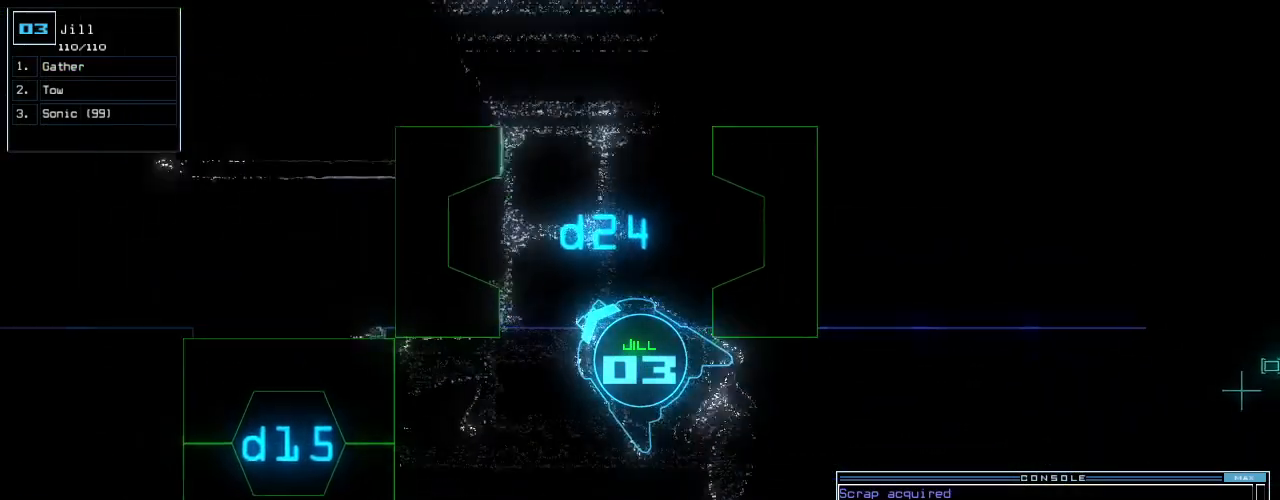
{"keys": [], "events": [[280, "right", "up"], [280, "space", "down"], [300, "up", "up"], [360, "space", "up"]]}